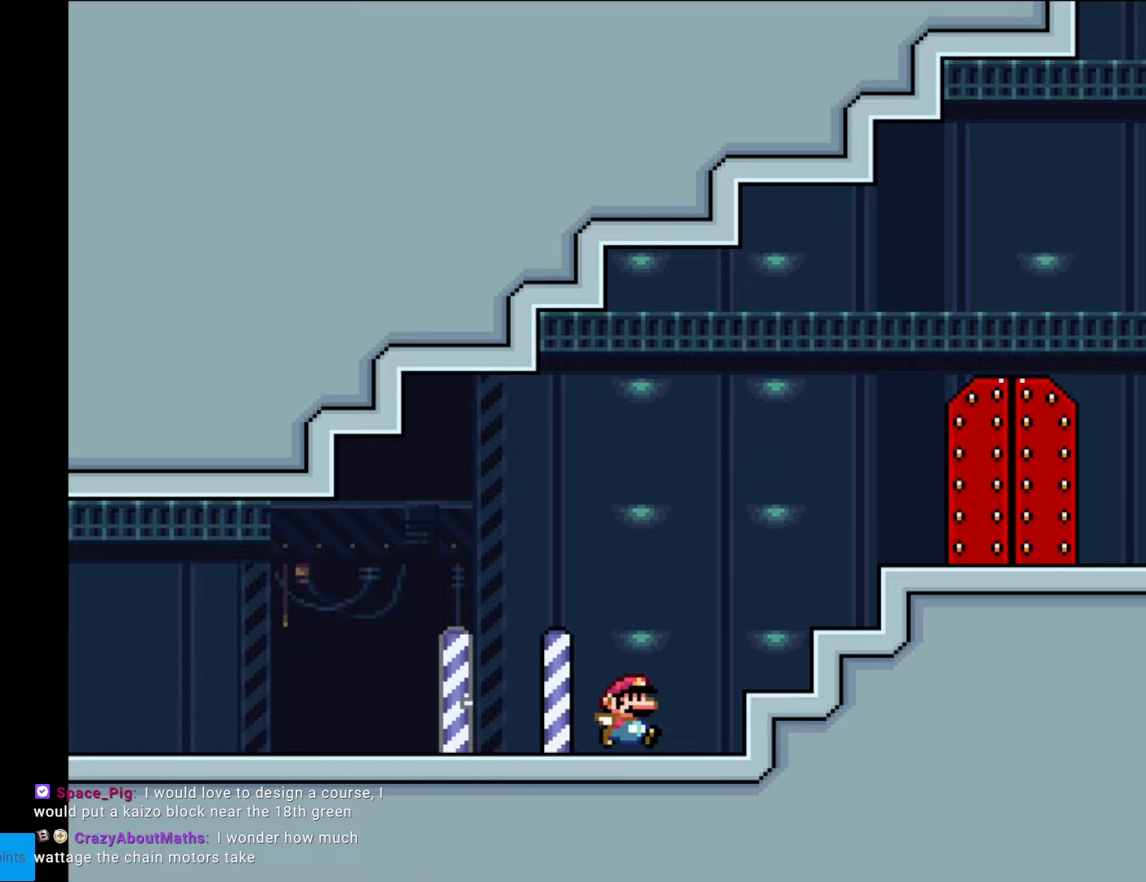
Gameplay with a controller (Nintendo layout); each line is a JSON object with the inputs held at the frame after it. "events" lists button and stick changes between this image and that frame as [ms after this image, input, new state], when the widget could be followed in between. Not read: L3 R3.
{"buttons": ["B", "Y", "DPAD_RIGHT"], "events": [[52, "B", "down"], [157, "B", "up"], [490, "B", "down"]]}
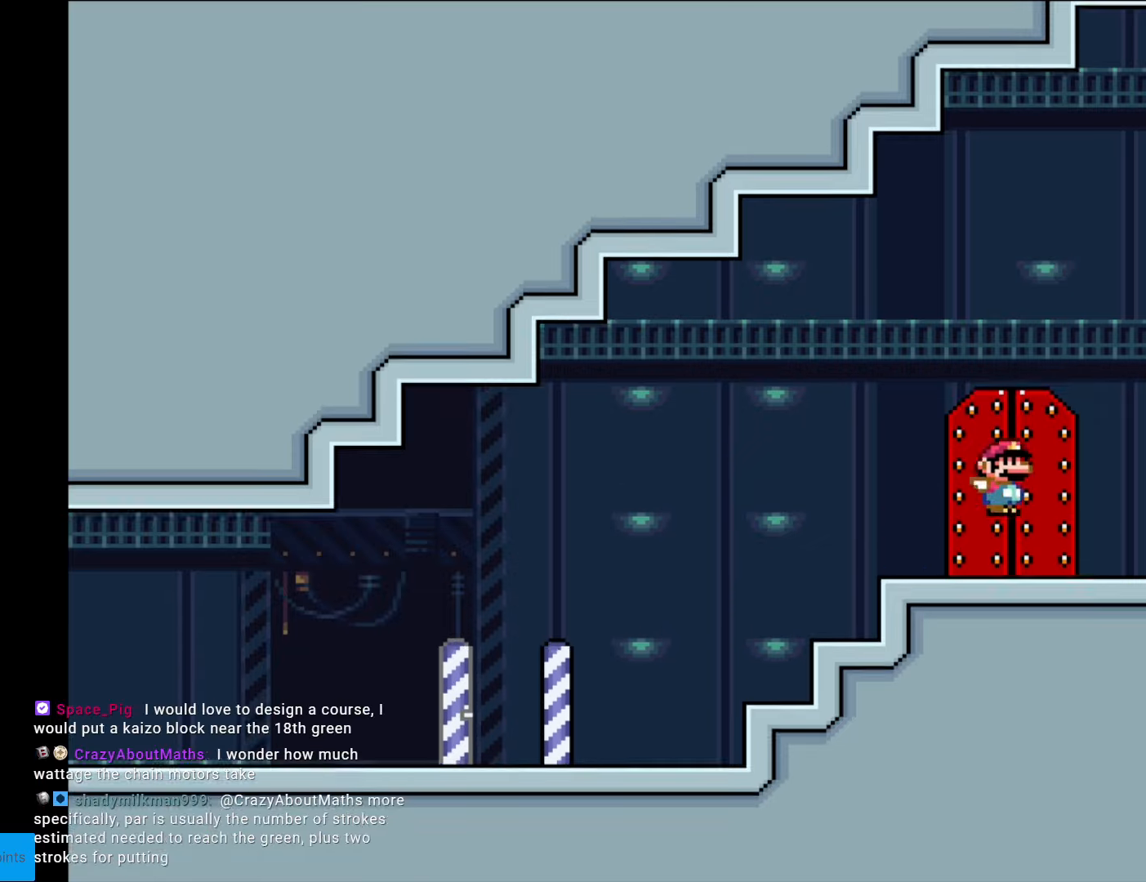
{"buttons": ["B", "Y"], "events": [[70, "DPAD_RIGHT", "up"]]}
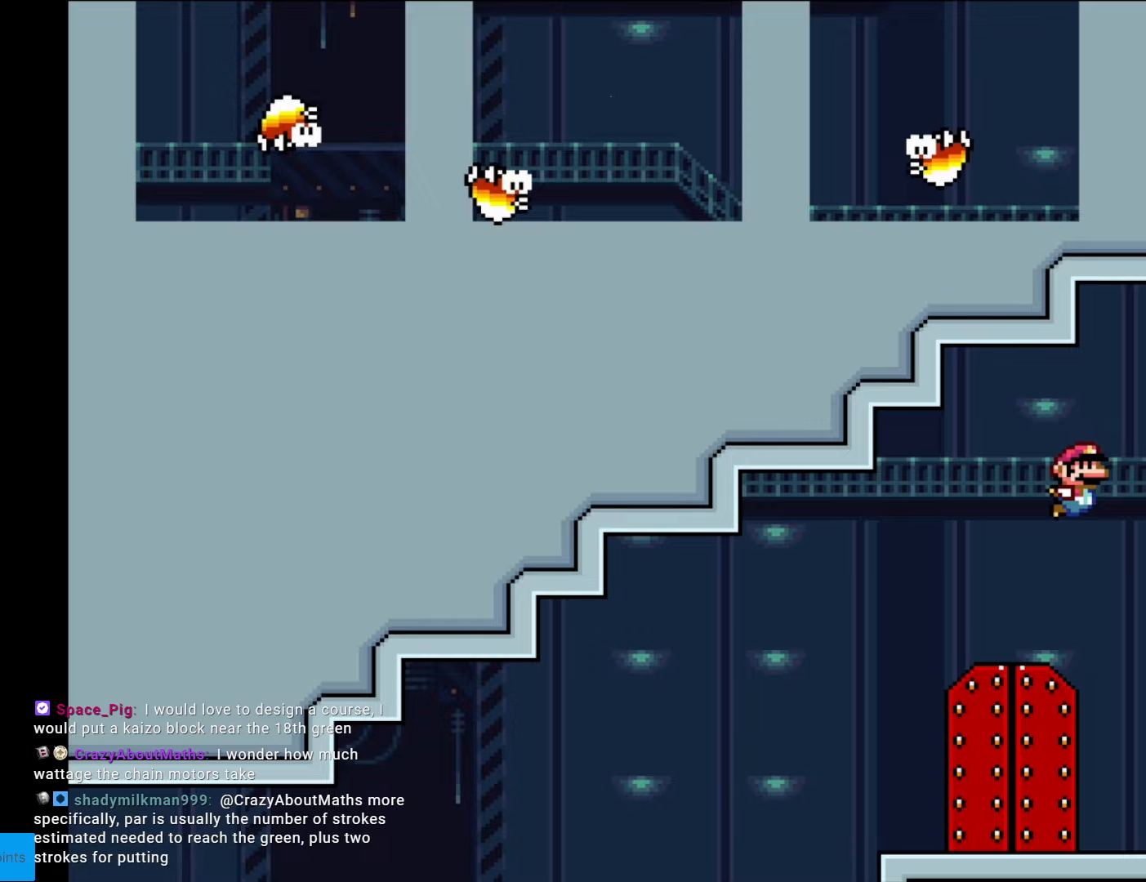
{"buttons": ["Y", "DPAD_LEFT"], "events": [[490, "B", "up"], [507, "DPAD_LEFT", "down"]]}
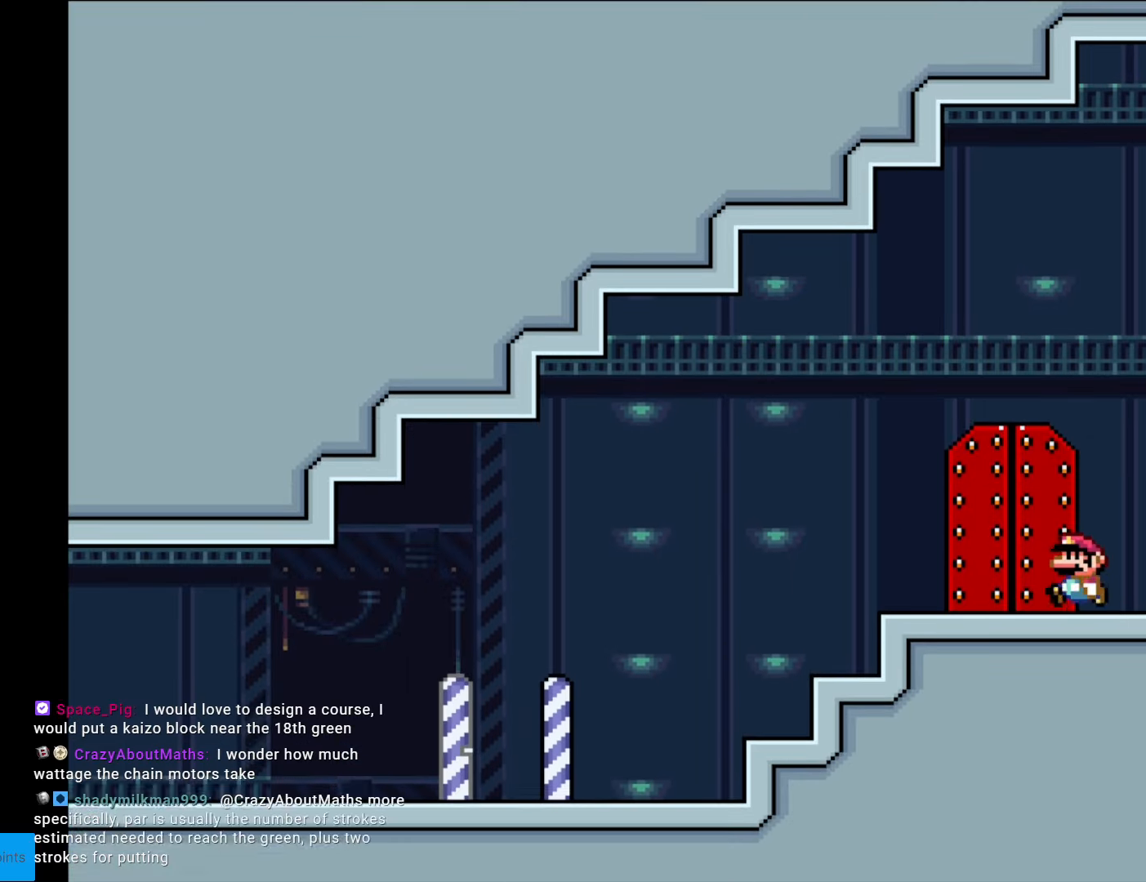
{"buttons": ["Y", "DPAD_LEFT"], "events": []}
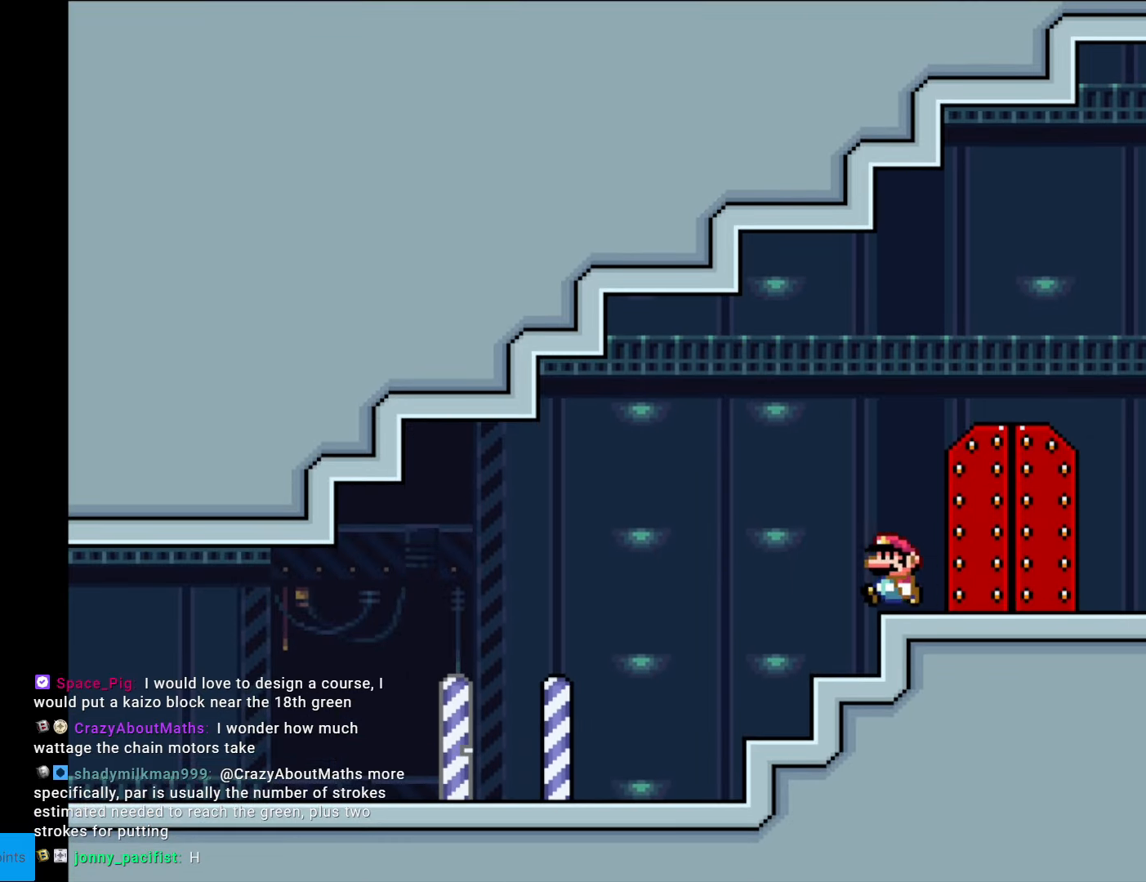
{"buttons": ["Y", "DPAD_LEFT"], "events": []}
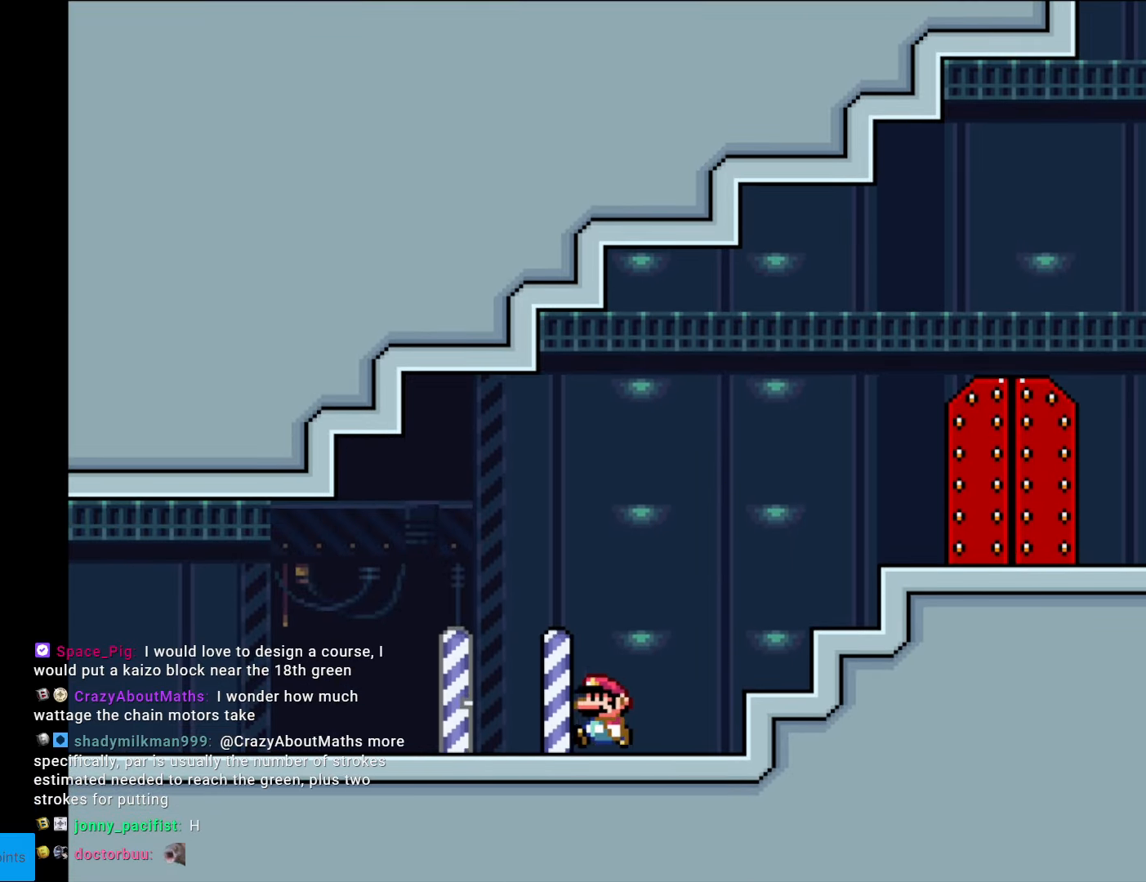
{"buttons": ["Y", "DPAD_LEFT"], "events": []}
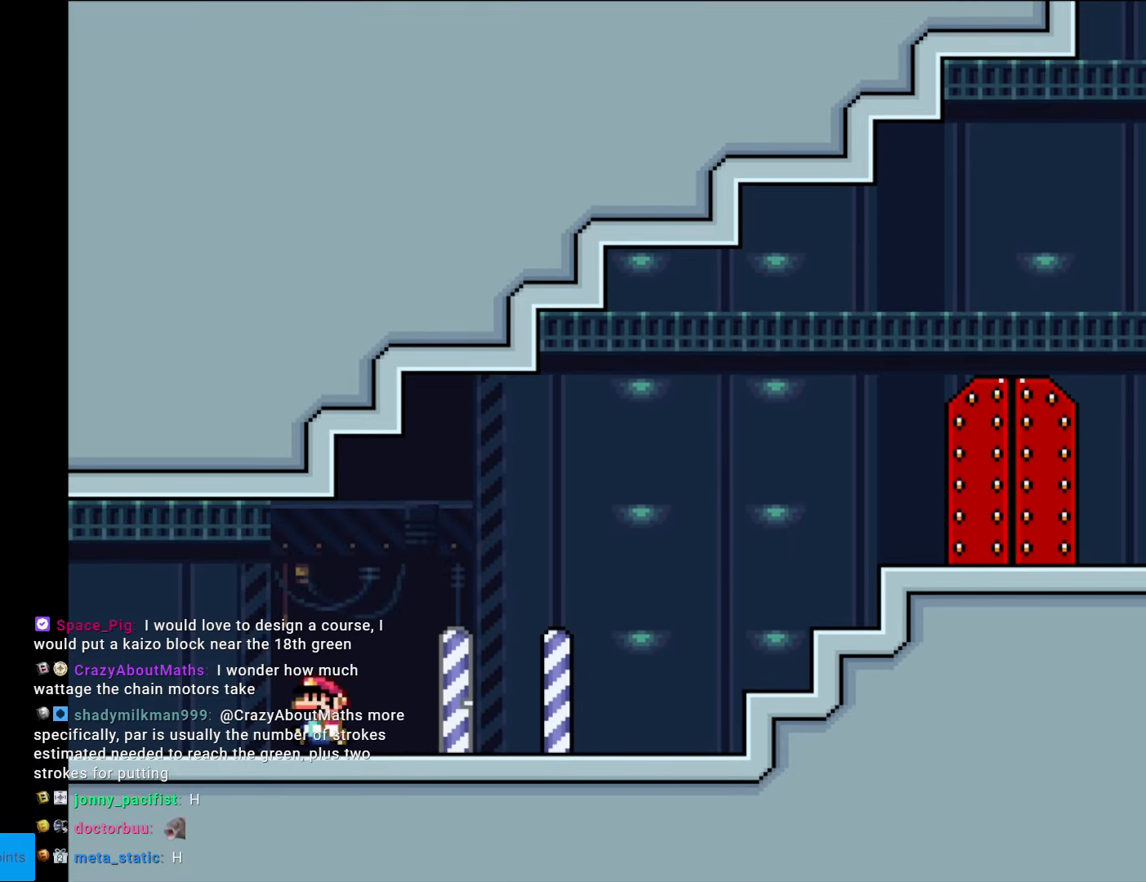
{"buttons": ["Y", "DPAD_RIGHT"], "events": [[349, "DPAD_LEFT", "up"], [349, "DPAD_RIGHT", "down"]]}
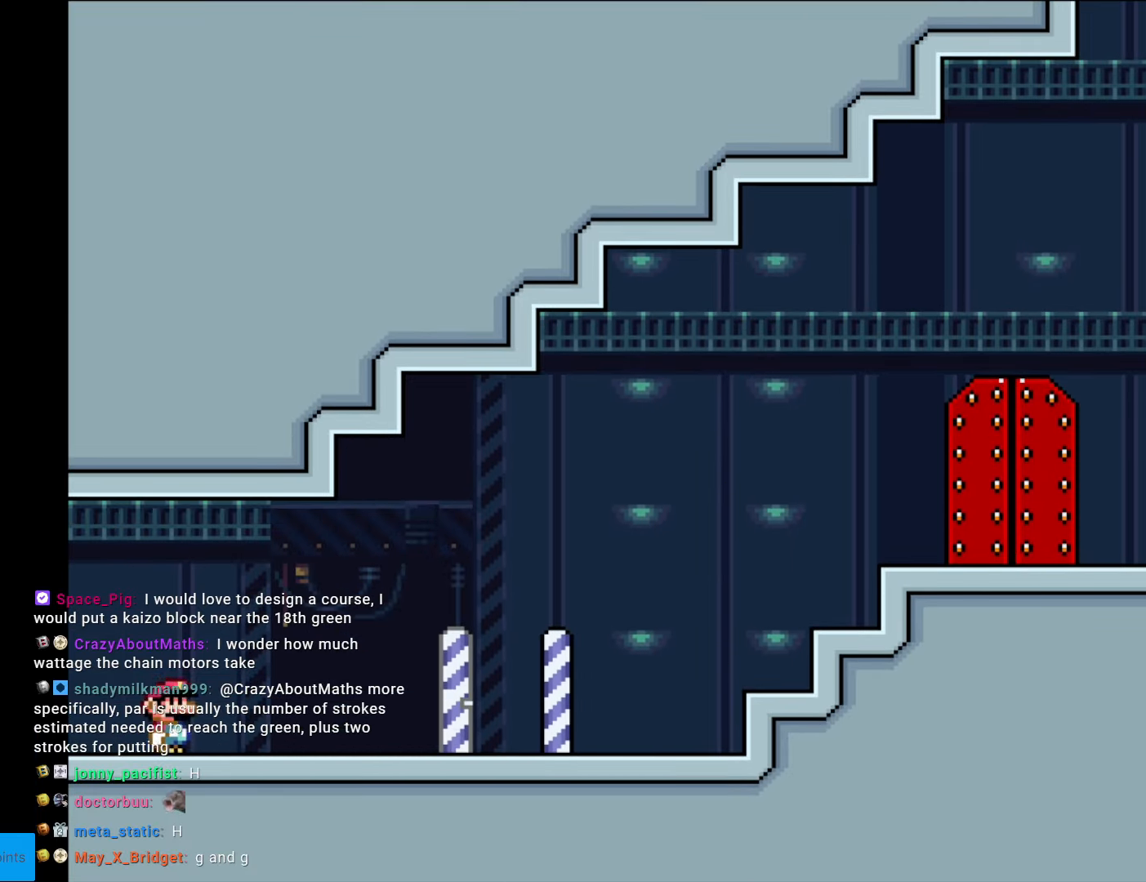
{"buttons": ["Y", "DPAD_RIGHT"], "events": []}
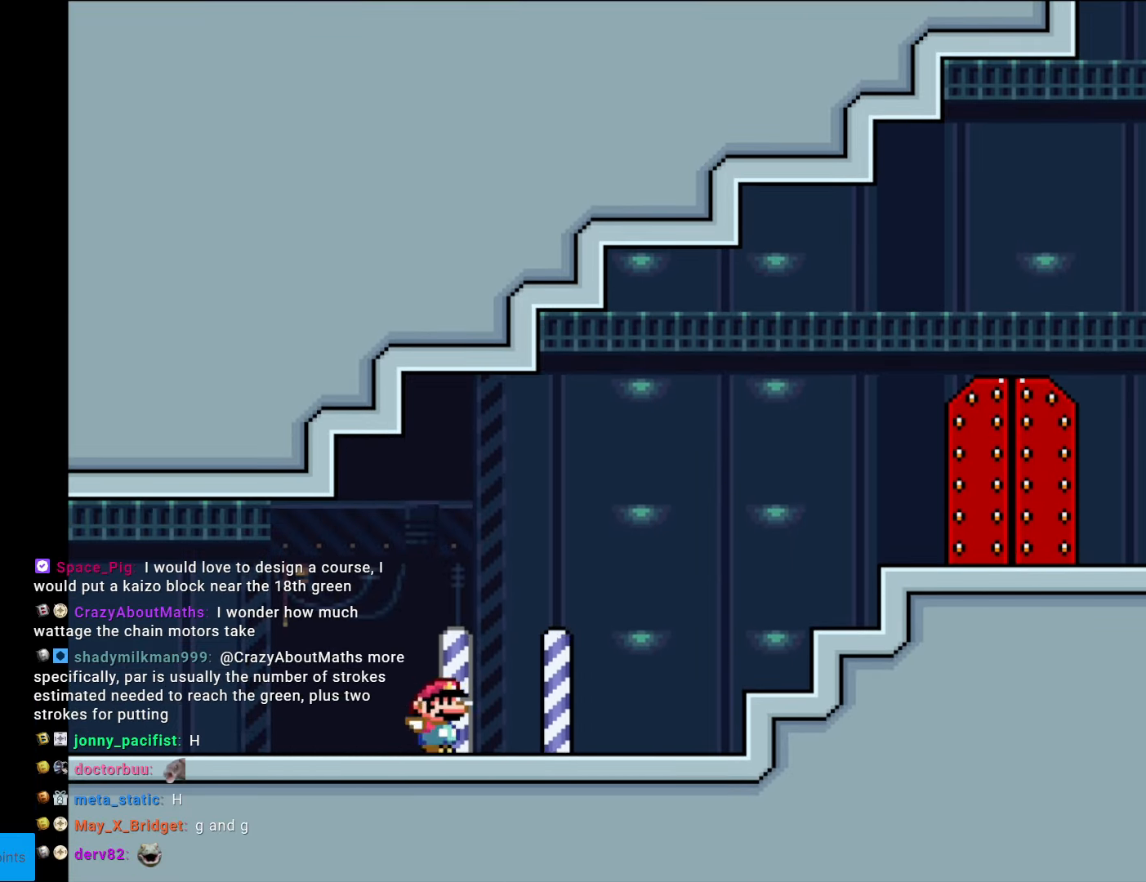
{"buttons": ["Y", "DPAD_RIGHT"], "events": [[192, "B", "down"], [419, "B", "up"]]}
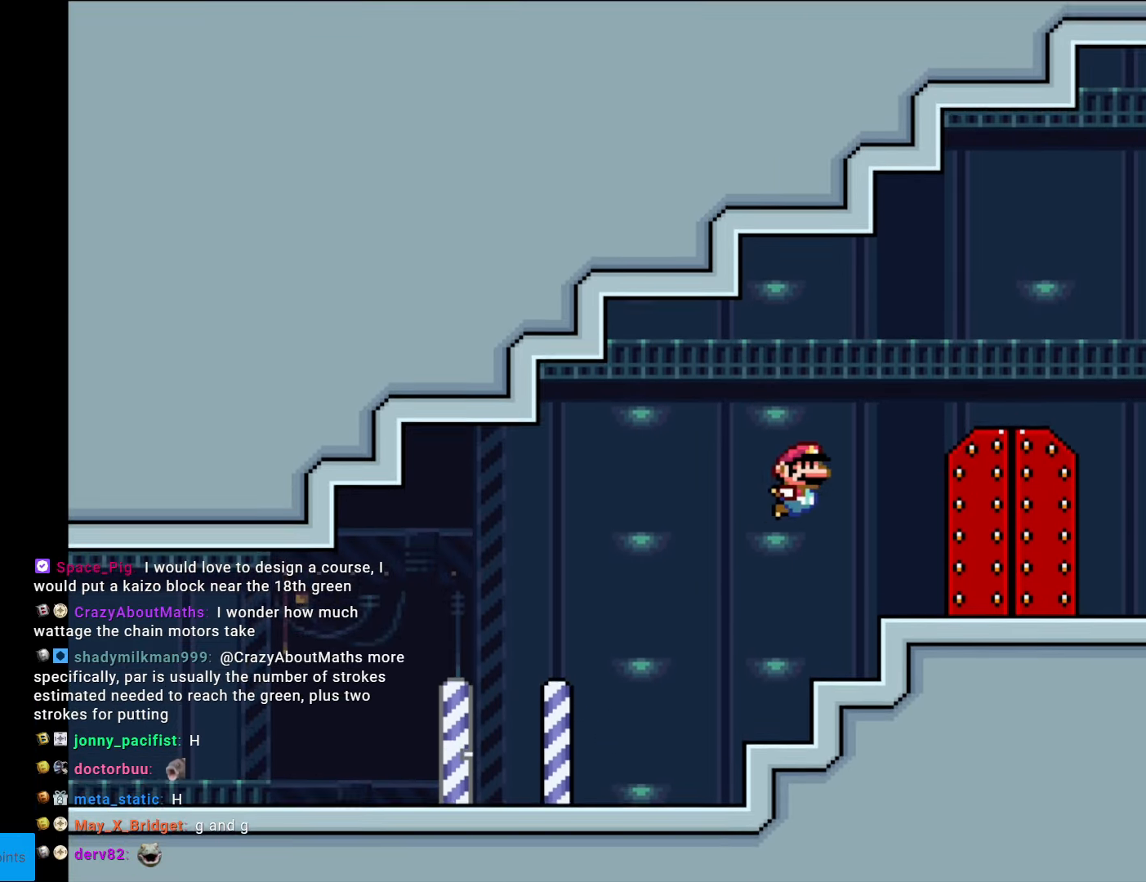
{"buttons": ["B", "Y"], "events": [[333, "B", "down"], [490, "DPAD_RIGHT", "up"]]}
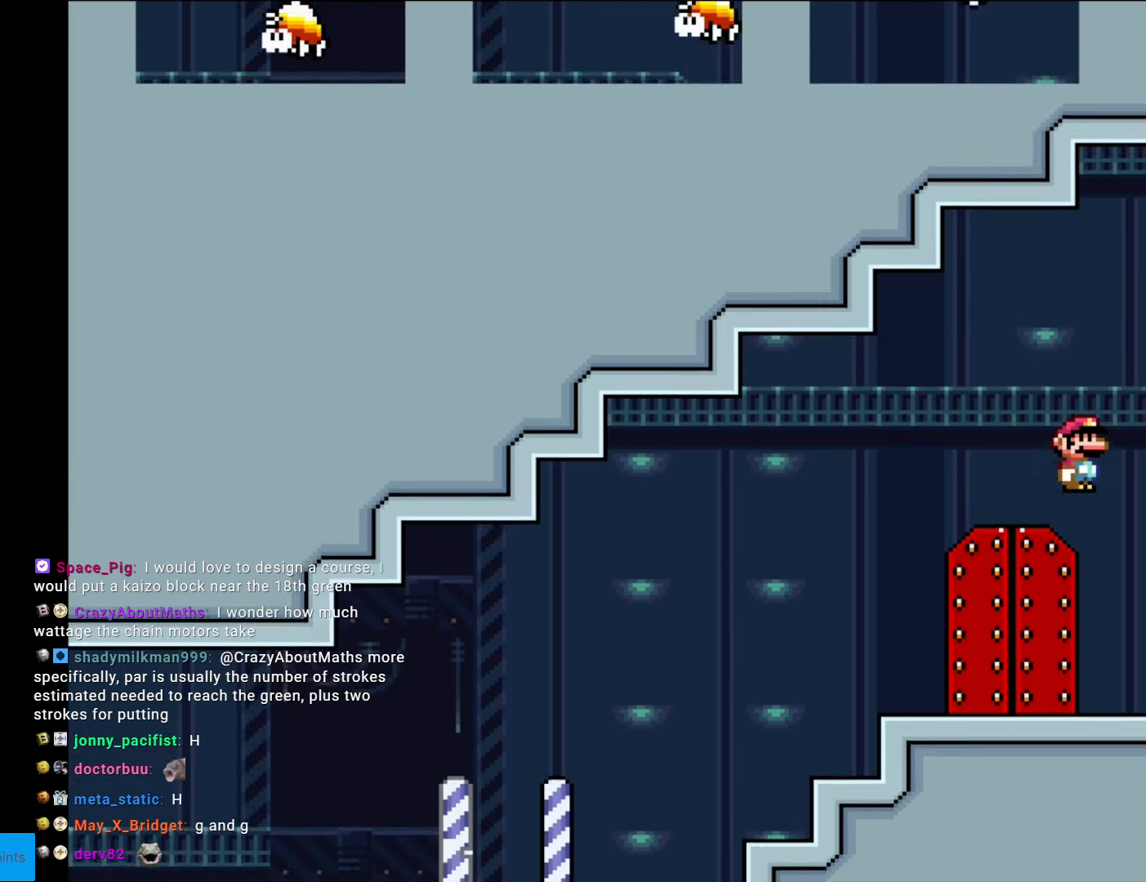
{"buttons": ["B", "Y"], "events": []}
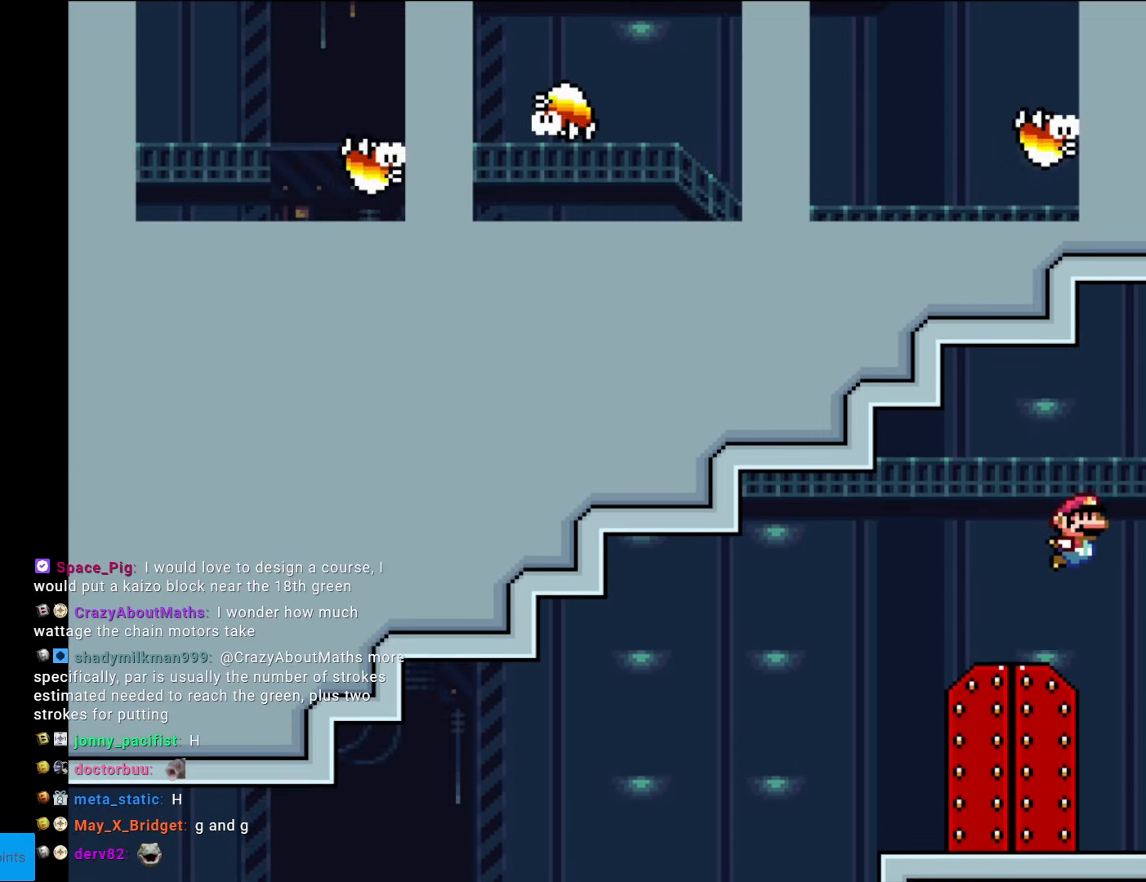
{"buttons": ["B", "Y"], "events": [[193, "B", "up"], [385, "B", "down"]]}
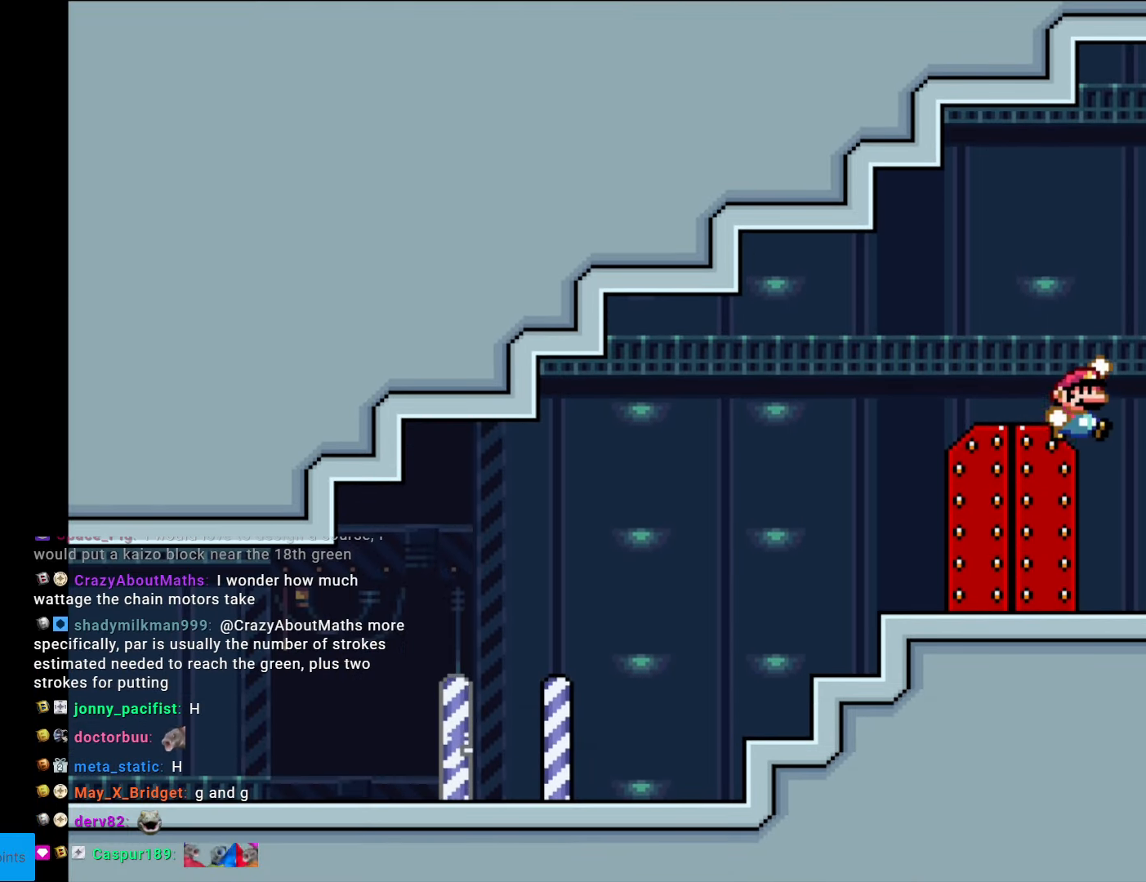
{"buttons": ["Y"], "events": [[507, "B", "up"]]}
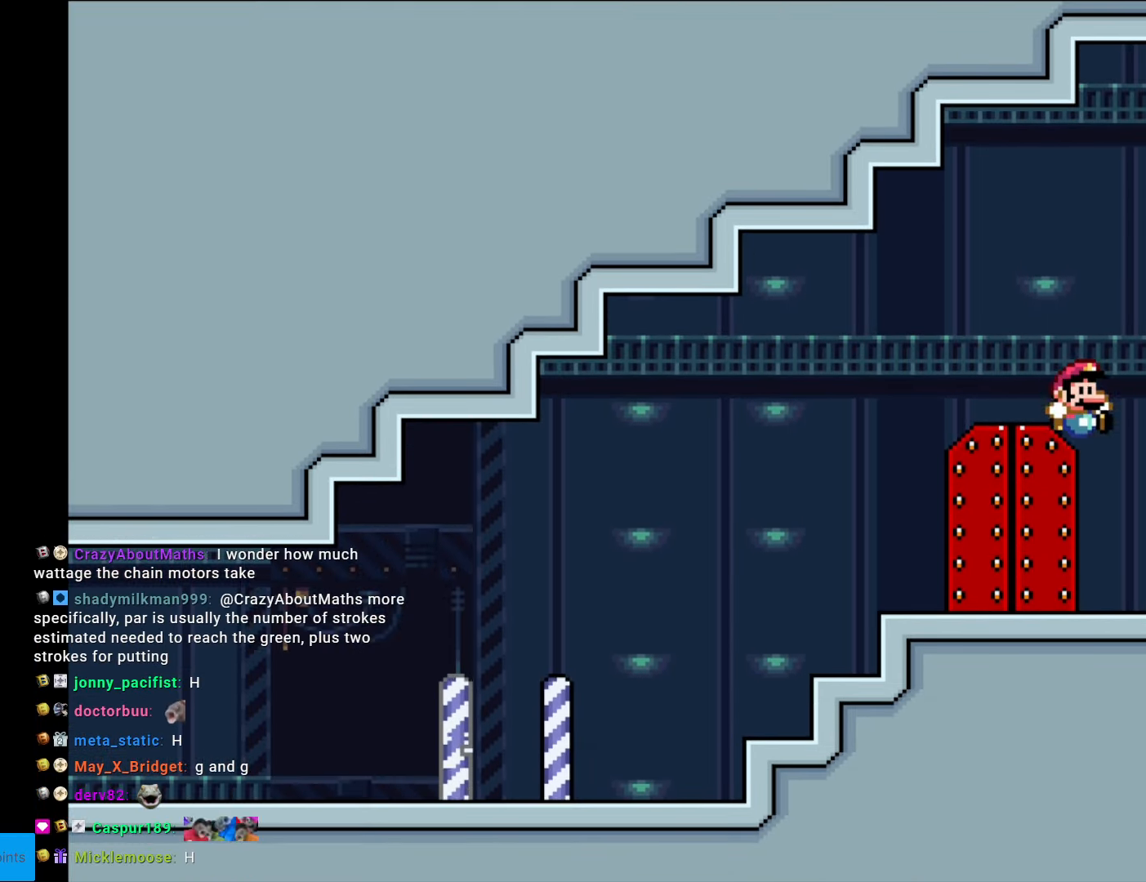
{"buttons": ["B", "Y"], "events": [[105, "DPAD_LEFT", "down"], [280, "B", "down"], [280, "DPAD_LEFT", "up"], [297, "DPAD_RIGHT", "down"], [455, "DPAD_RIGHT", "up"]]}
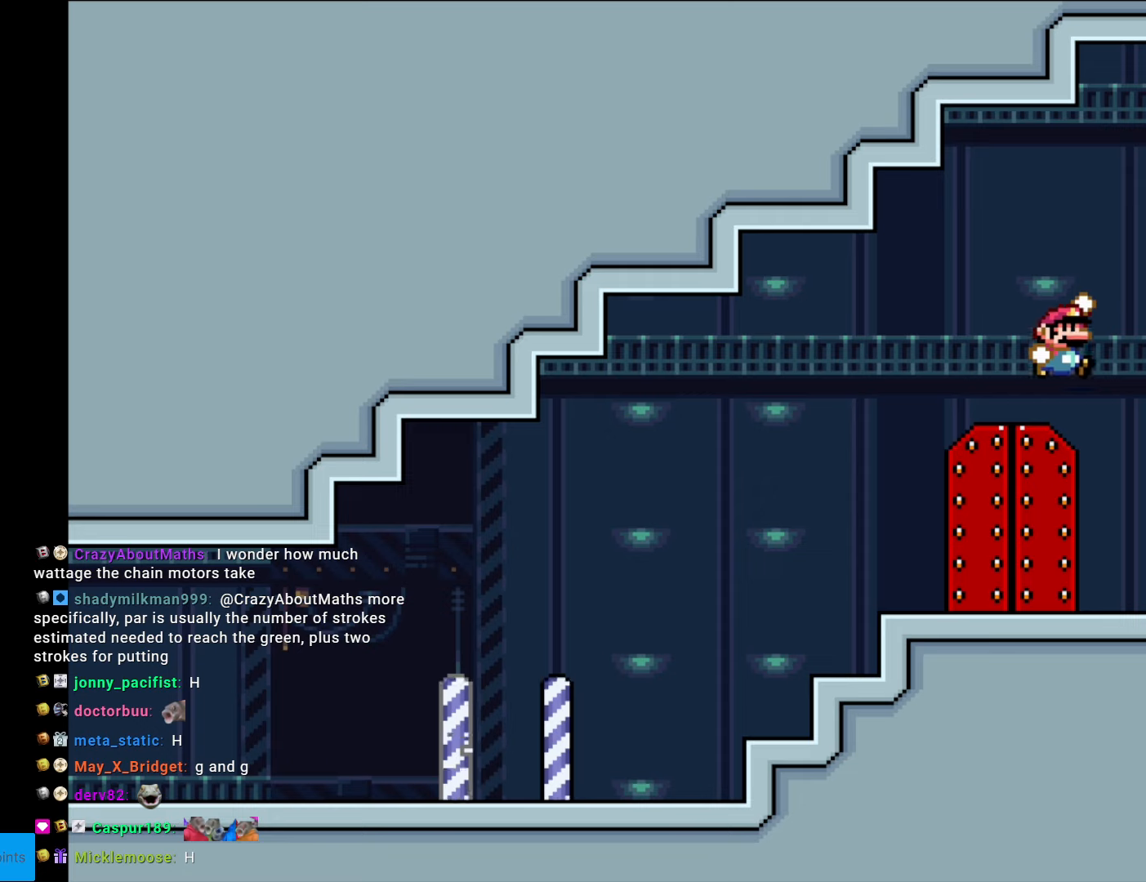
{"buttons": ["Y", "DPAD_LEFT"], "events": [[315, "B", "up"], [403, "DPAD_LEFT", "down"]]}
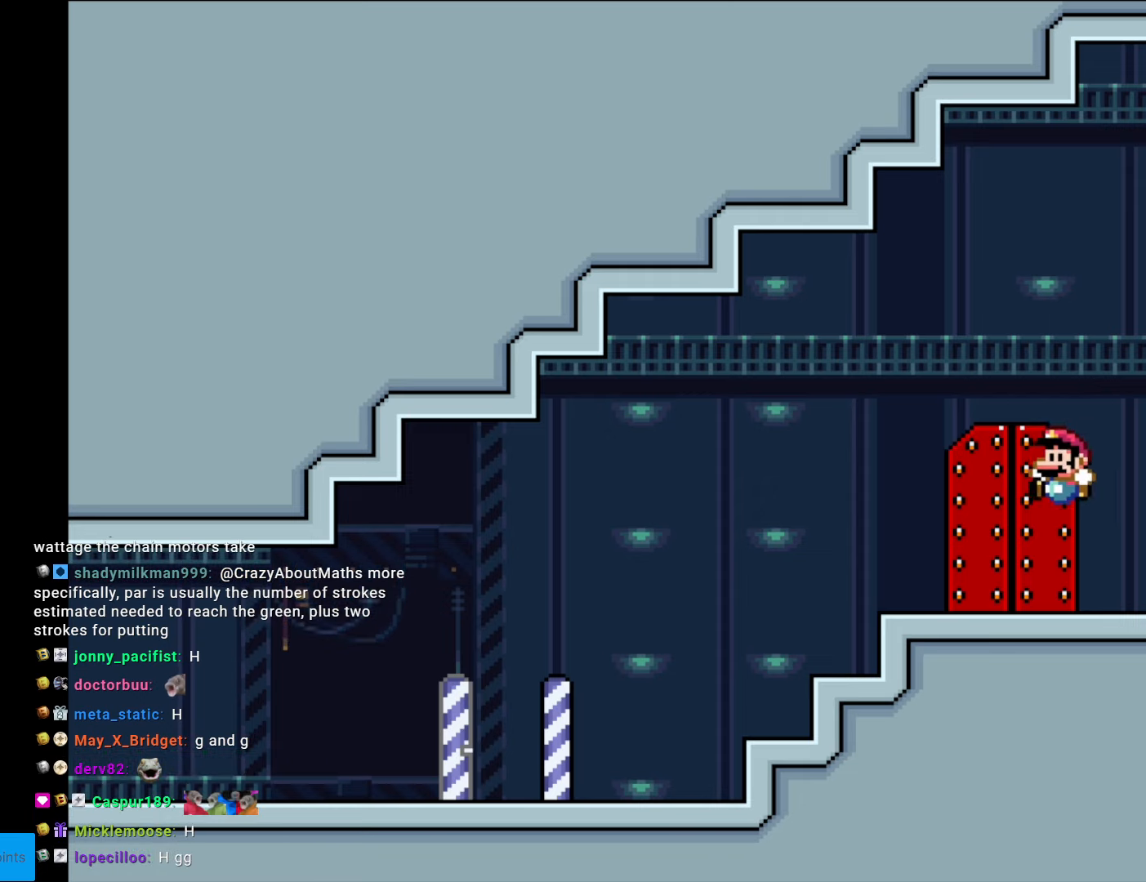
{"buttons": ["B", "Y"], "events": [[210, "B", "down"], [210, "DPAD_LEFT", "up"], [210, "DPAD_RIGHT", "down"], [385, "DPAD_RIGHT", "up"]]}
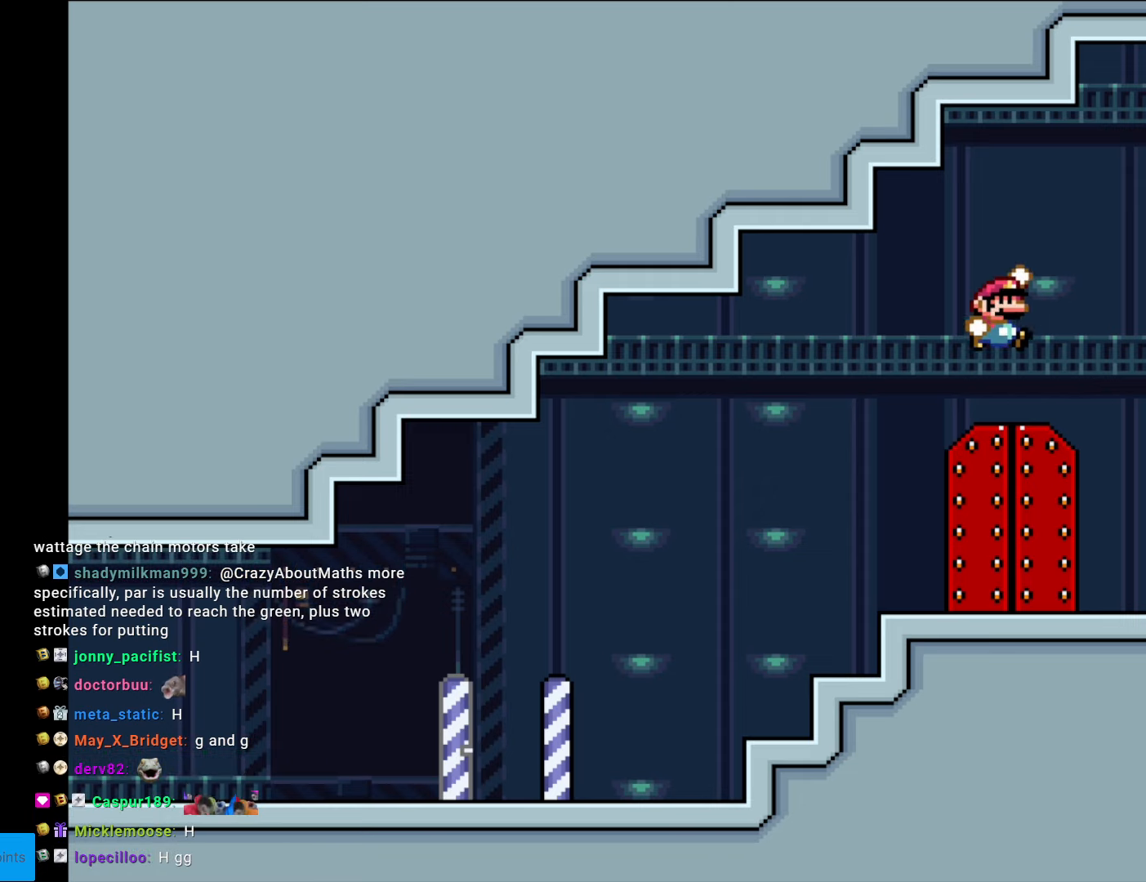
{"buttons": ["Y", "DPAD_LEFT"], "events": [[298, "DPAD_LEFT", "down"], [315, "B", "up"]]}
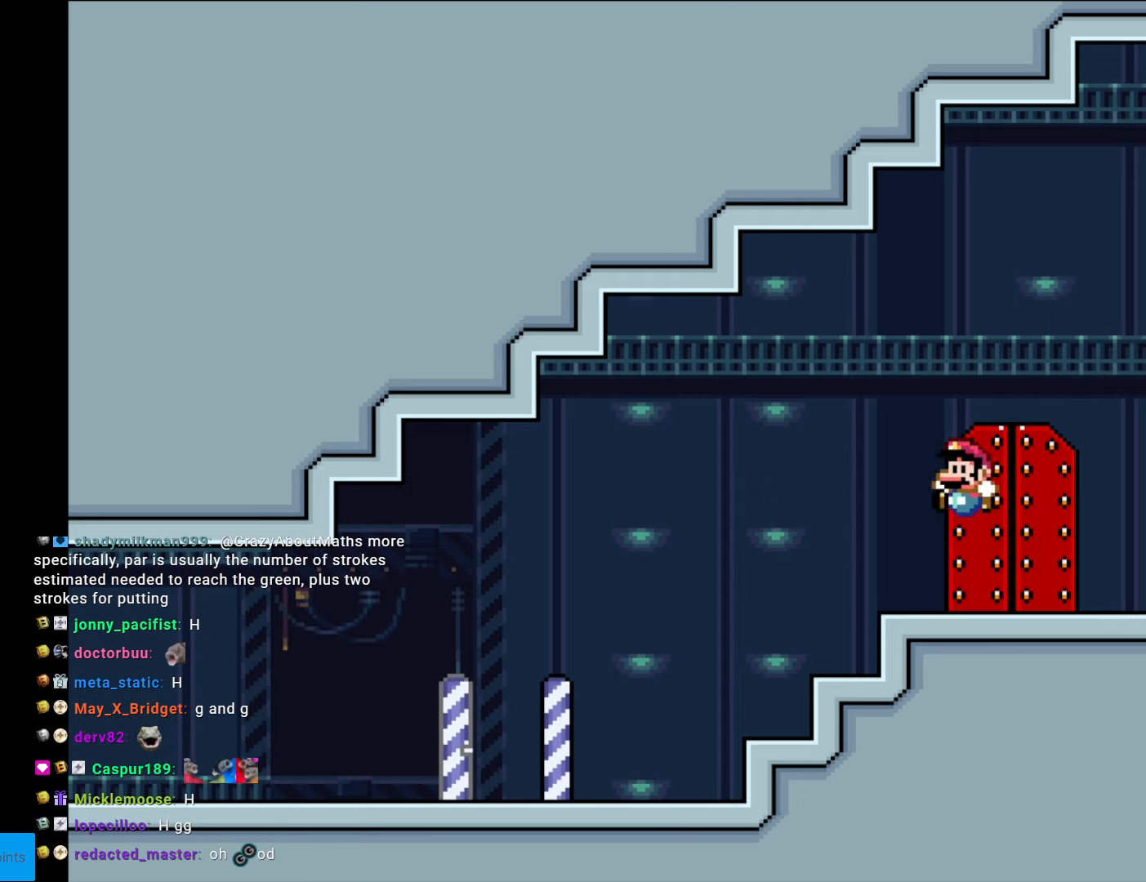
{"buttons": ["B", "Y"], "events": [[140, "DPAD_LEFT", "up"], [175, "B", "down"], [175, "DPAD_RIGHT", "down"], [332, "DPAD_RIGHT", "up"]]}
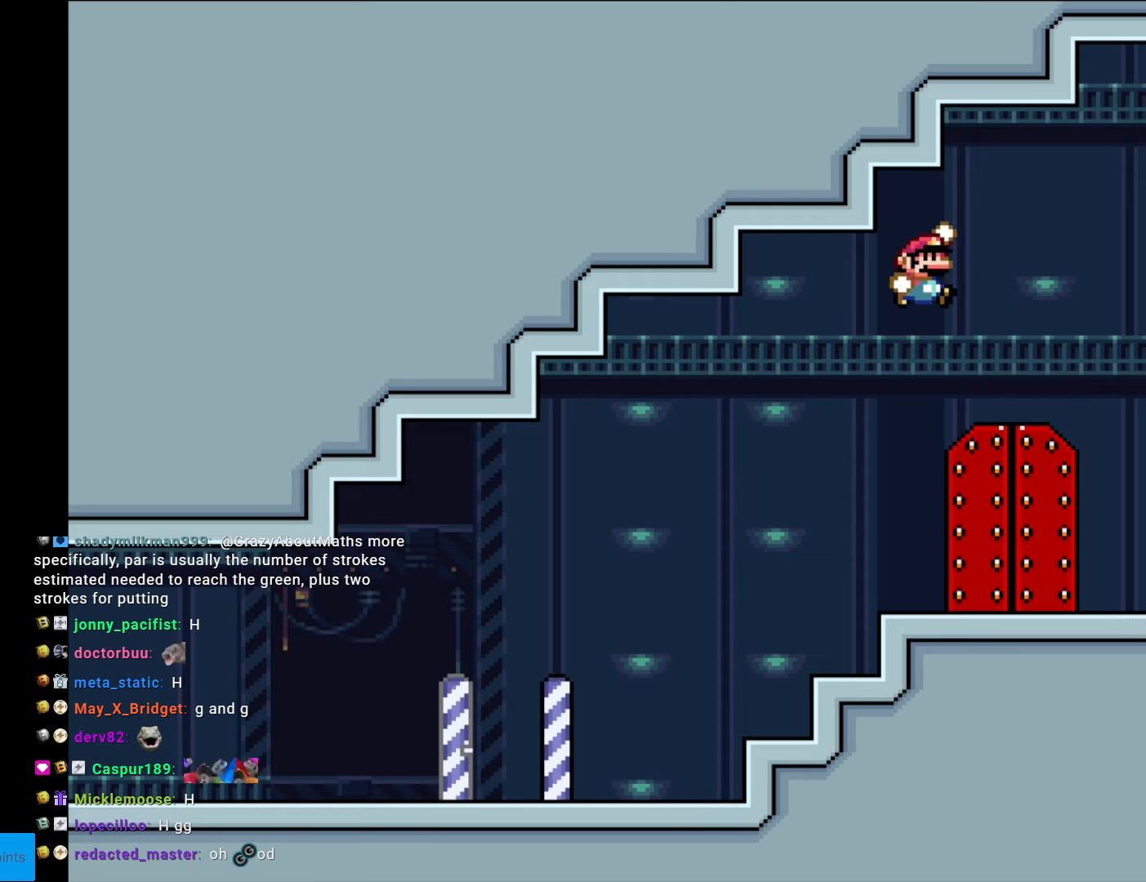
{"buttons": ["Y", "DPAD_LEFT"], "events": [[315, "DPAD_LEFT", "down"], [385, "B", "up"]]}
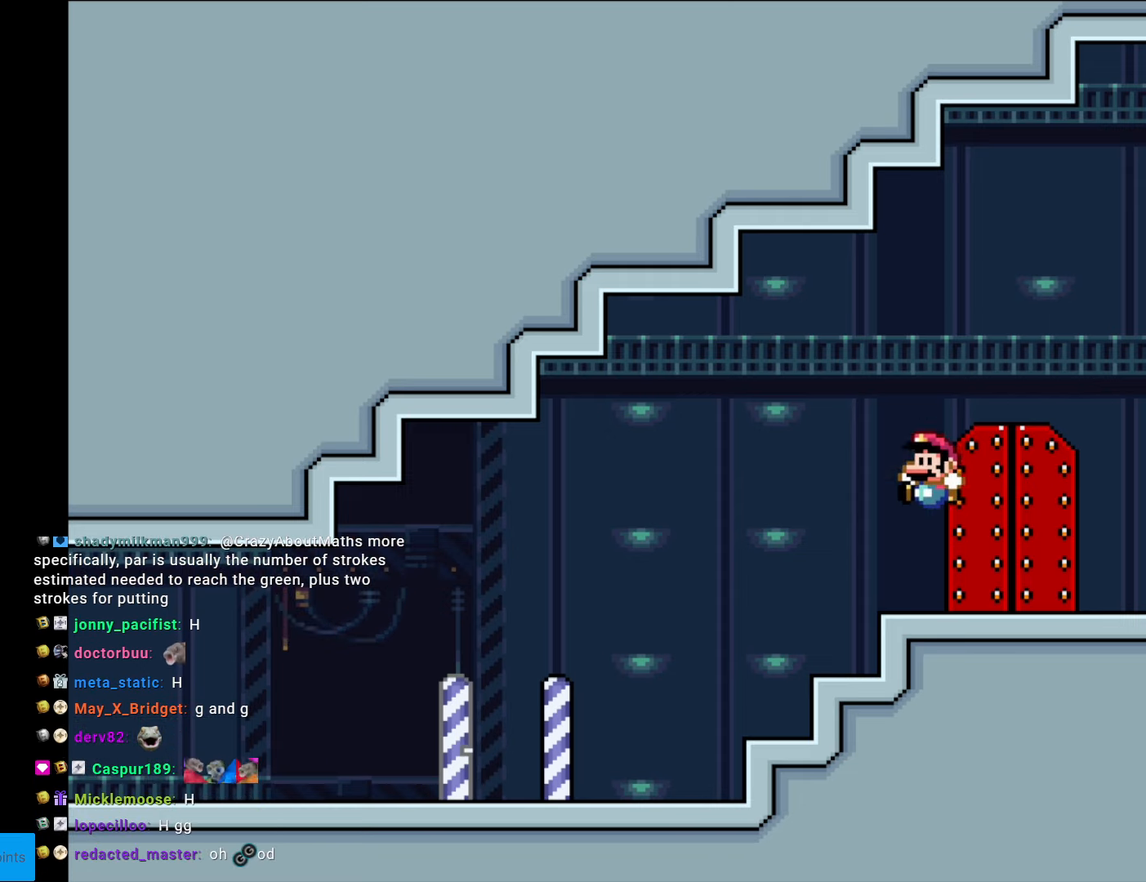
{"buttons": ["B", "Y"], "events": [[192, "B", "down"], [192, "DPAD_DOWN", "down"], [192, "DPAD_LEFT", "up"], [210, "DPAD_DOWN", "up"], [210, "DPAD_RIGHT", "down"], [315, "DPAD_RIGHT", "up"]]}
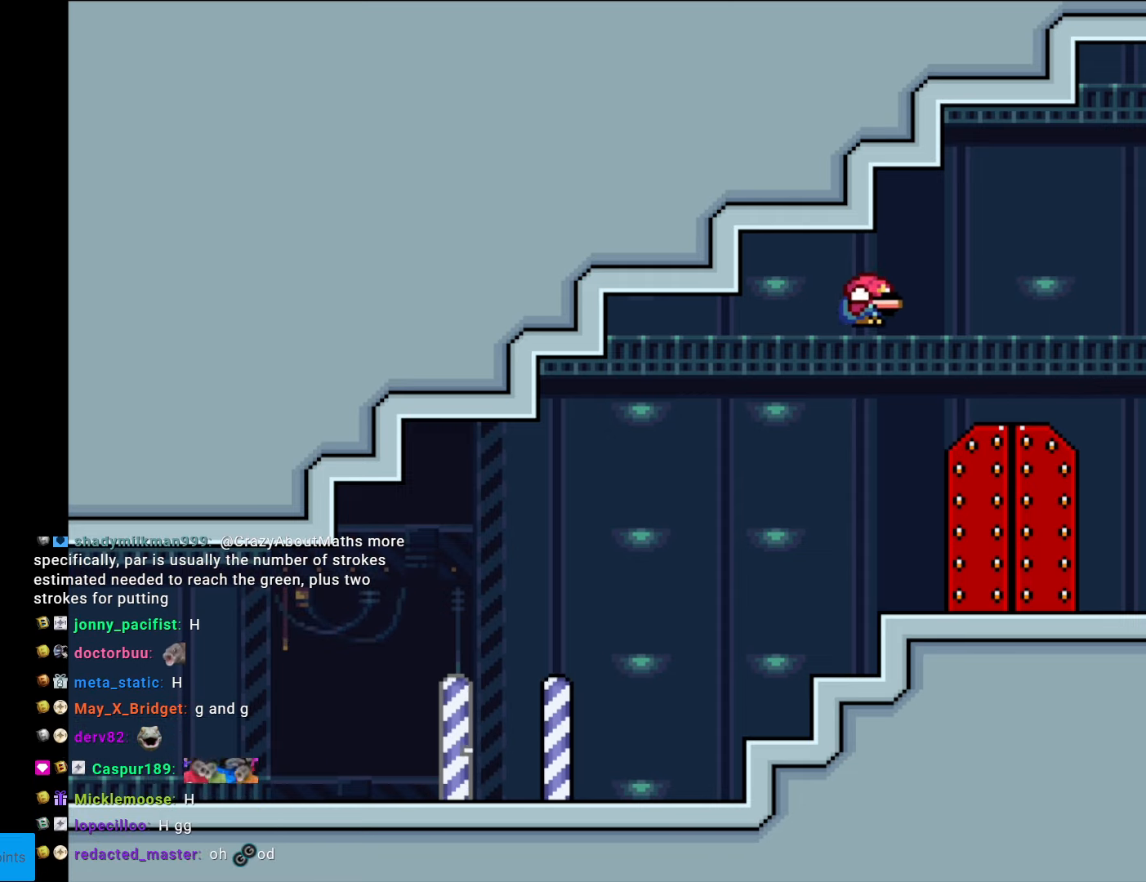
{"buttons": ["B", "Y", "DPAD_LEFT"], "events": [[402, "DPAD_LEFT", "down"]]}
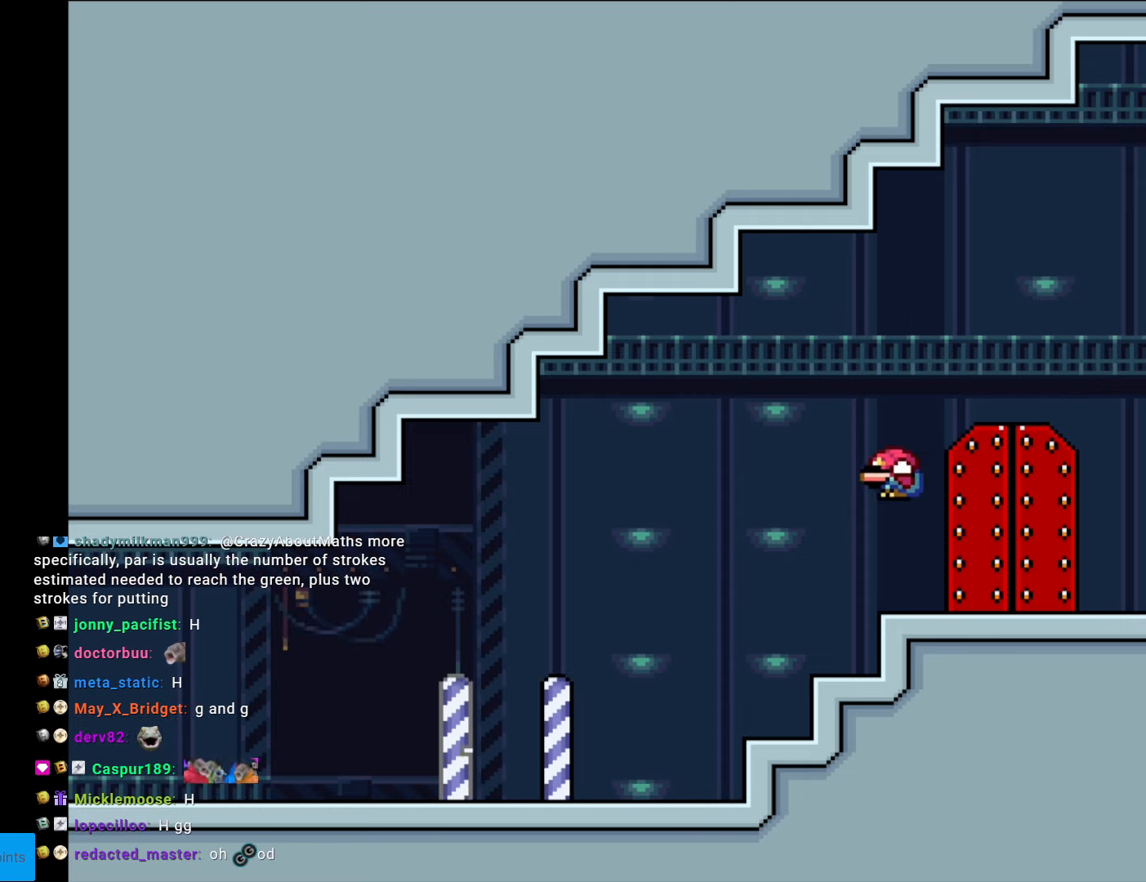
{"buttons": ["B", "Y"], "events": [[35, "B", "up"], [175, "DPAD_LEFT", "up"], [245, "B", "down"], [262, "DPAD_RIGHT", "down"], [402, "DPAD_RIGHT", "up"]]}
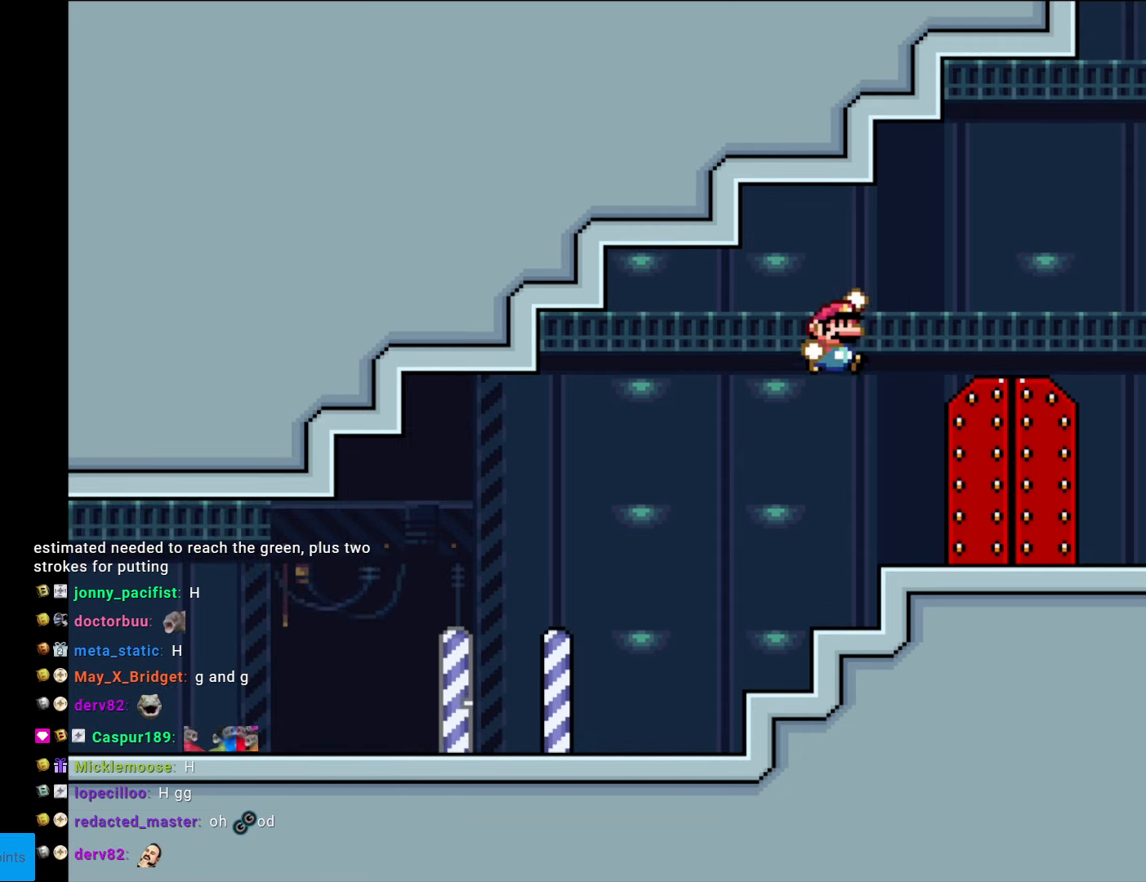
{"buttons": ["Y", "DPAD_LEFT"], "events": [[140, "Y", "up"], [262, "Y", "down"], [385, "B", "up"], [472, "DPAD_LEFT", "down"]]}
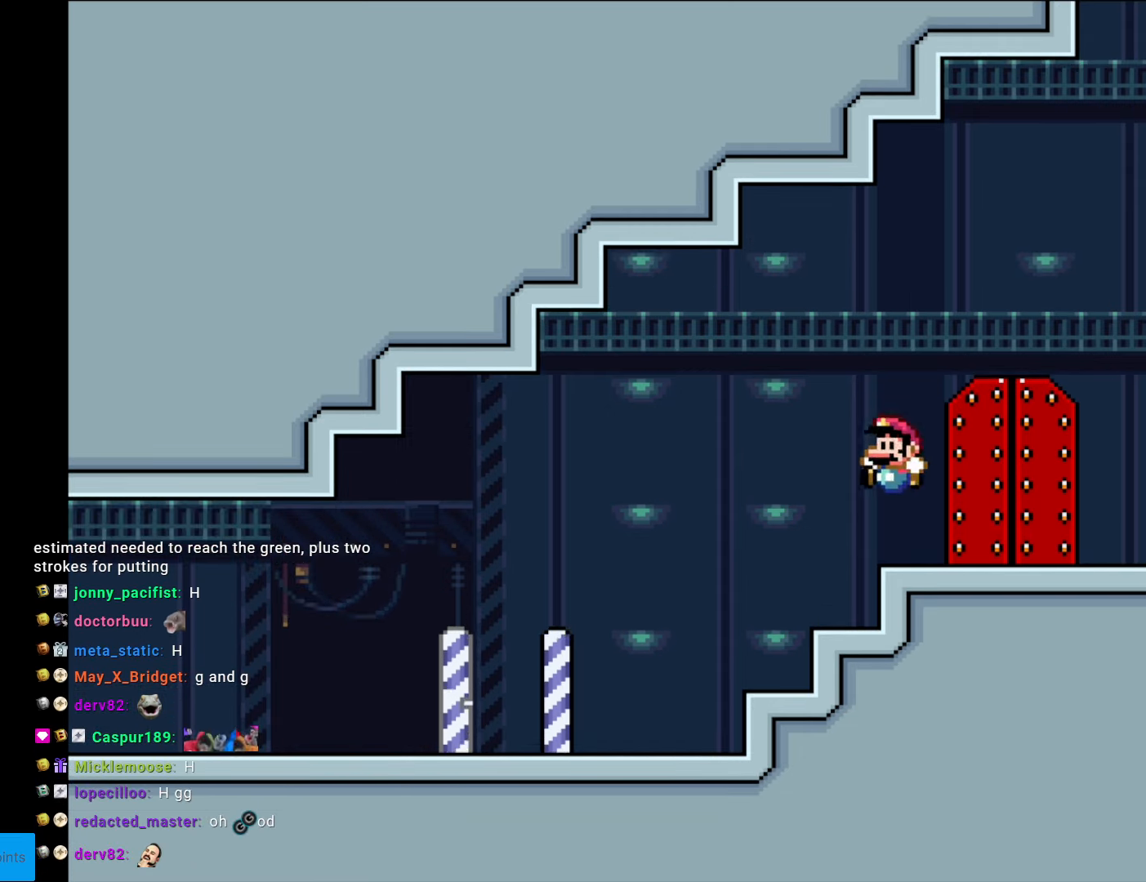
{"buttons": ["B", "Y"], "events": [[280, "B", "down"], [315, "DPAD_LEFT", "up"], [332, "Y", "up"], [350, "DPAD_RIGHT", "down"], [350, "Y", "down"], [507, "DPAD_RIGHT", "up"]]}
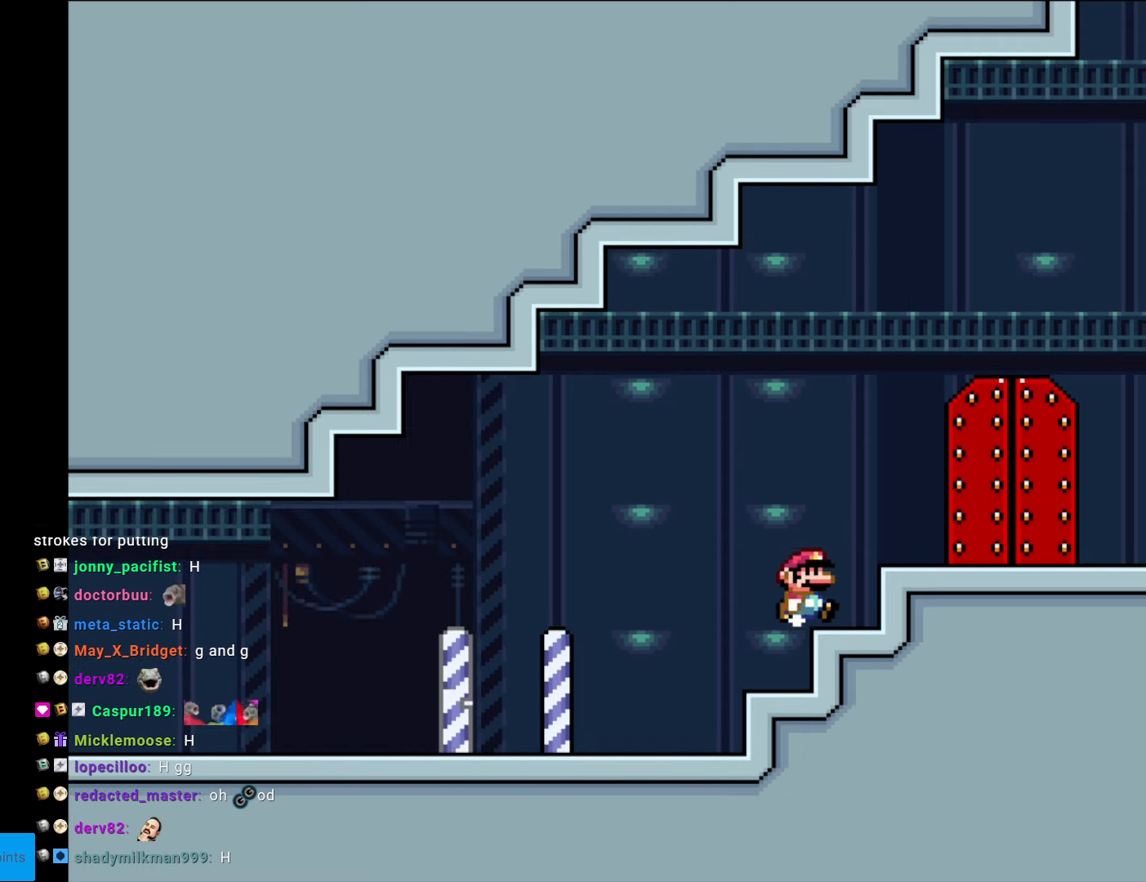
{"buttons": ["Y"], "events": [[18, "B", "up"], [262, "DPAD_RIGHT", "down"], [507, "DPAD_RIGHT", "up"]]}
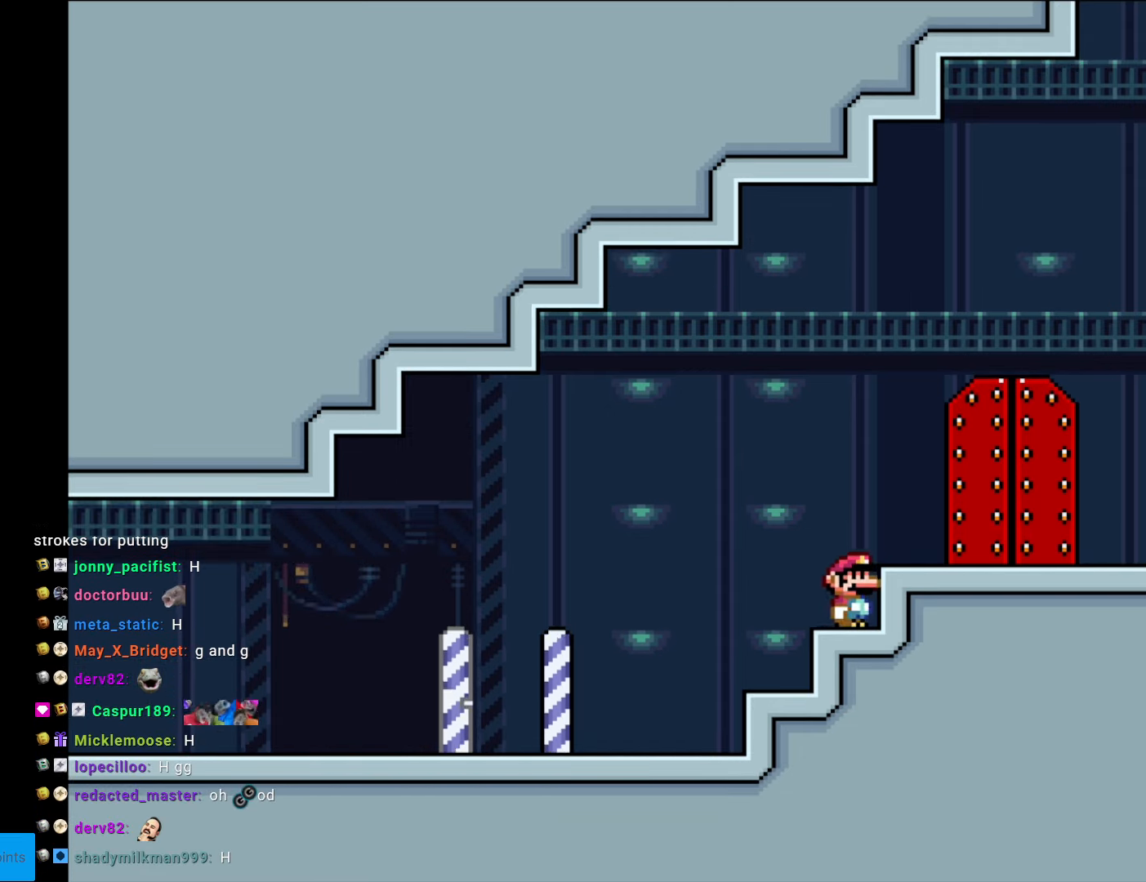
{"buttons": ["B", "Y"], "events": [[70, "DPAD_LEFT", "down"], [280, "B", "down"], [333, "DPAD_LEFT", "up"], [333, "DPAD_RIGHT", "down"], [333, "Y", "up"], [350, "Y", "down"], [473, "DPAD_RIGHT", "up"]]}
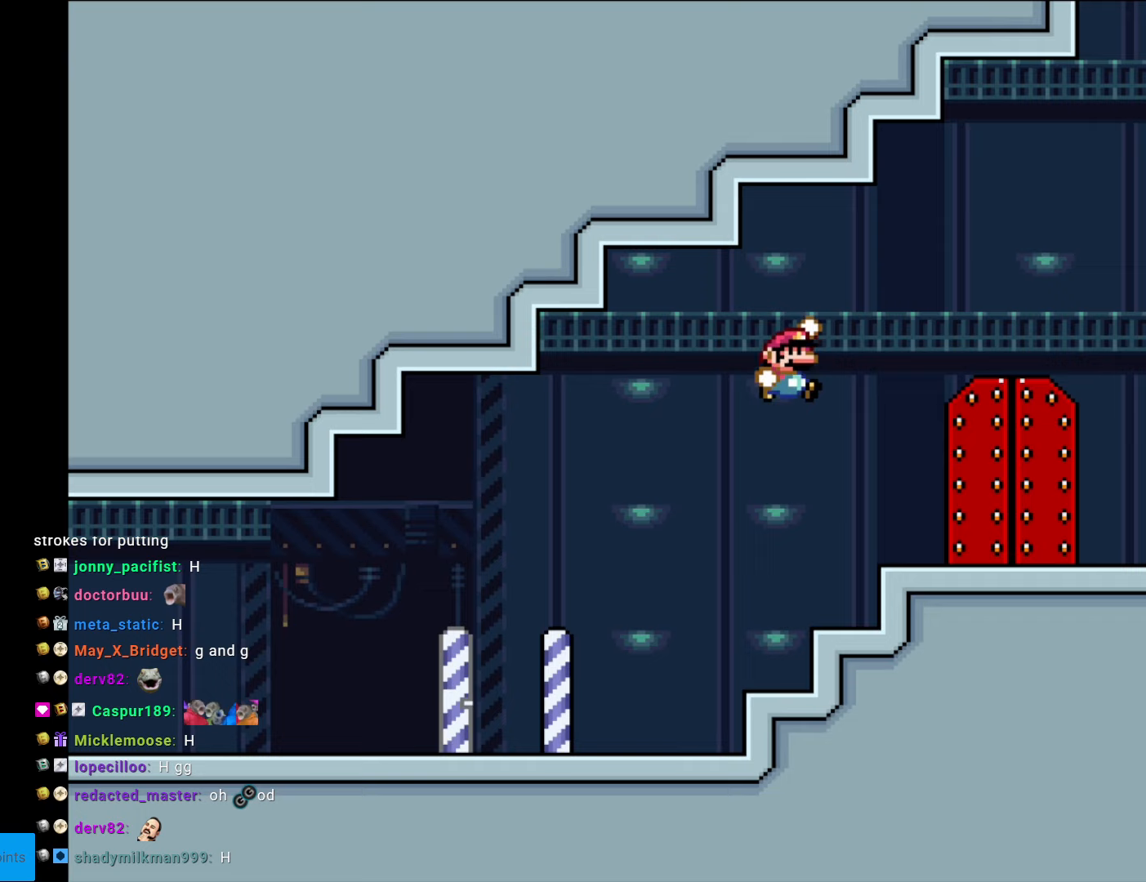
{"buttons": ["B", "Y", "DPAD_LEFT"], "events": [[507, "DPAD_LEFT", "down"]]}
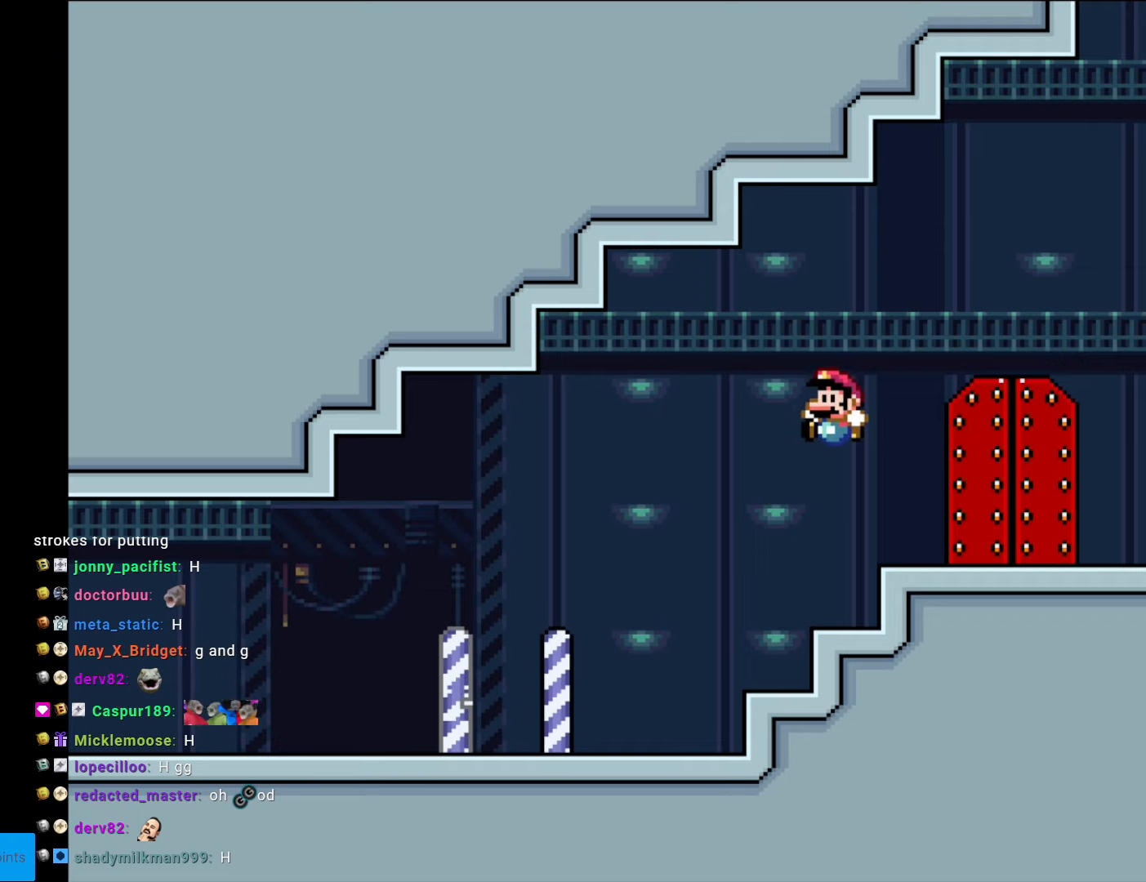
{"buttons": ["B", "Y"], "events": [[53, "B", "up"], [280, "DPAD_LEFT", "up"], [280, "DPAD_RIGHT", "down"], [333, "B", "down"], [473, "DPAD_RIGHT", "up"]]}
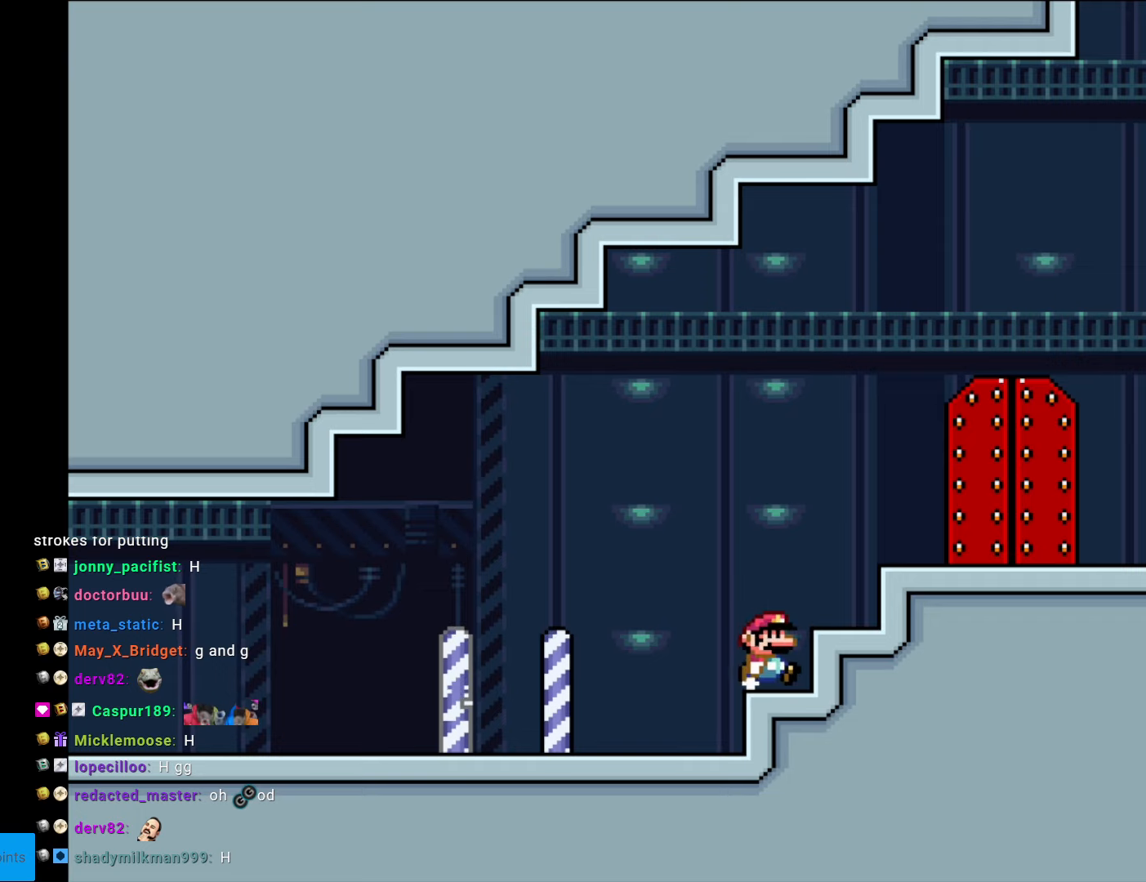
{"buttons": ["B", "Y"], "events": [[157, "B", "up"], [332, "B", "down"]]}
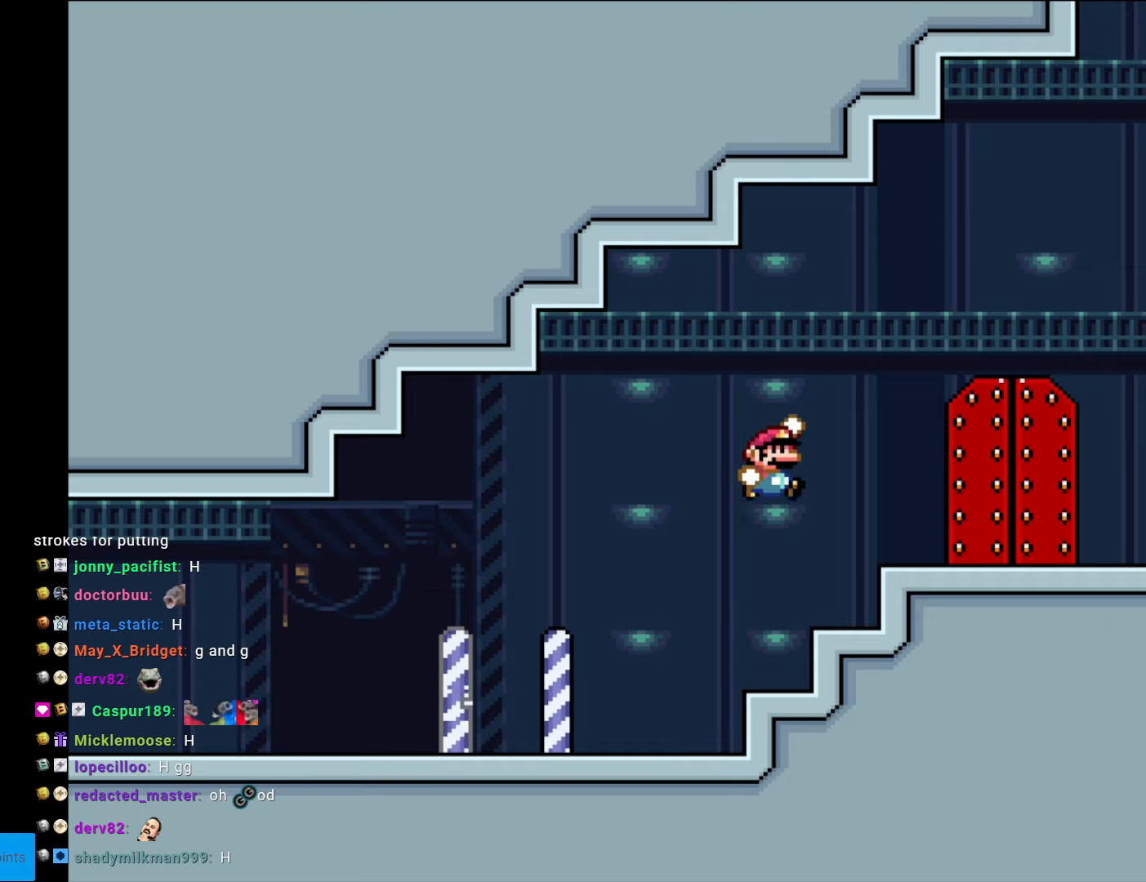
{"buttons": ["Y"], "events": [[438, "B", "up"]]}